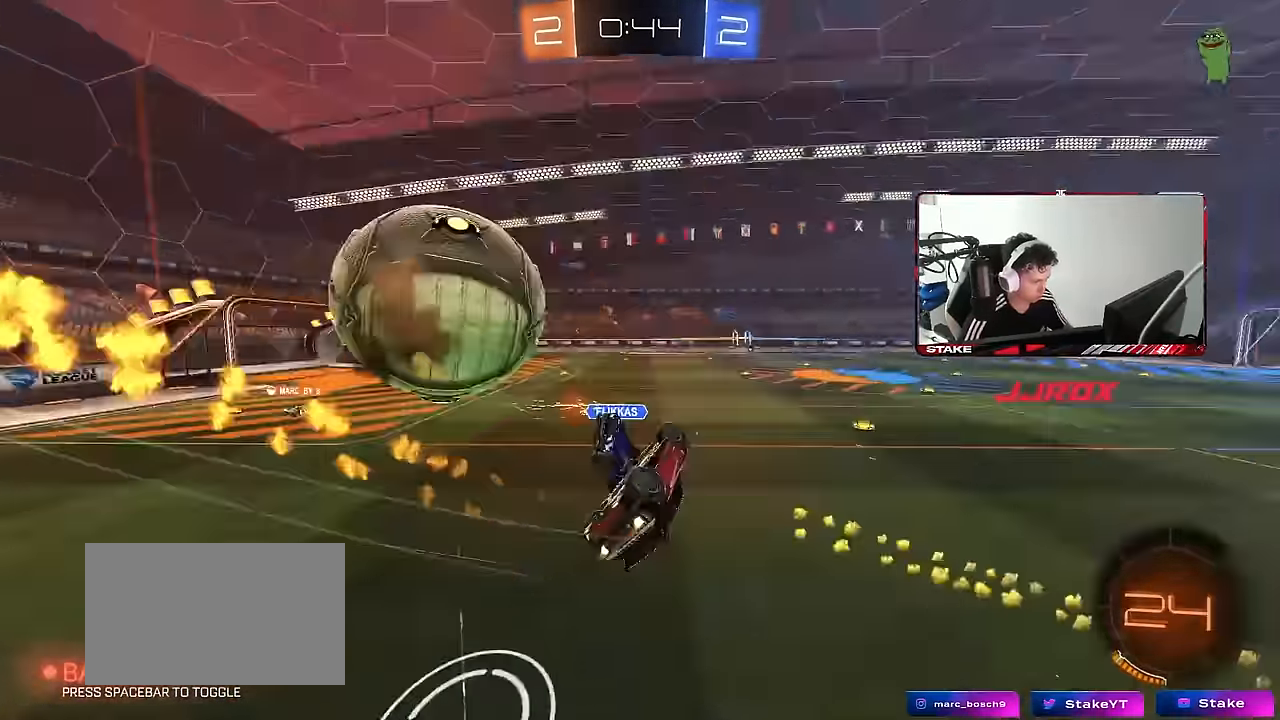
Gameplay with keyboard and mouse; each line is a JSON object with the keys and mouse buttons held at the frame after it. "events" lists presses ("down") and releases ("up") of "1", "2", "3", "4", "5", "a", "alt", "c", "caps_lock", "ctrl", "d", "e", "f", "g", "q", "r", "s", "shift", "space", "t", "tab", "v", "w", "x", "z", "mouse_left", "mouse_wheel" and "mouse_right" between this image and that frame as [ms after this image, input, new state], when the widget could be followed in between. "mouse_left", "mouse_wheel", "mouse_right" = the "left", "wheel", "right" buttons of the "mouse" list. No other keys are recorded. "wheel" means that the mouse wheel is clicked or scrolled. "mouse_move" is the direction in which the mouse moves at that frame (one of eight, or "still"), when it could be read.
{"keys": ["d", "s", "shift"], "mouse": [], "mouse_move": "still", "events": [[67, "mouse_left", "up"], [67, "mouse_right", "up"], [250, "shift", "up"], [350, "a", "up"], [450, "d", "down"], [450, "shift", "down"]]}
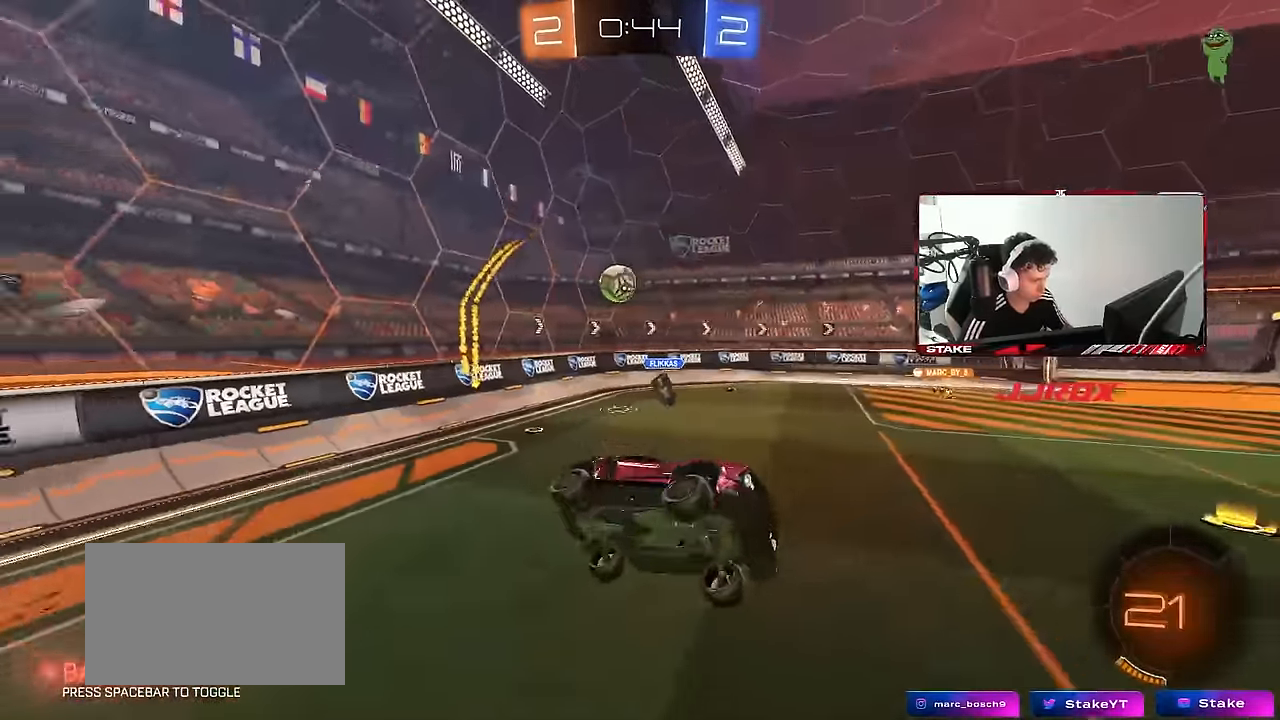
{"keys": ["w"], "mouse": [], "mouse_move": "still", "events": [[34, "space", "down"], [84, "s", "up"], [184, "d", "up"], [184, "space", "up"], [267, "shift", "up"], [500, "w", "down"]]}
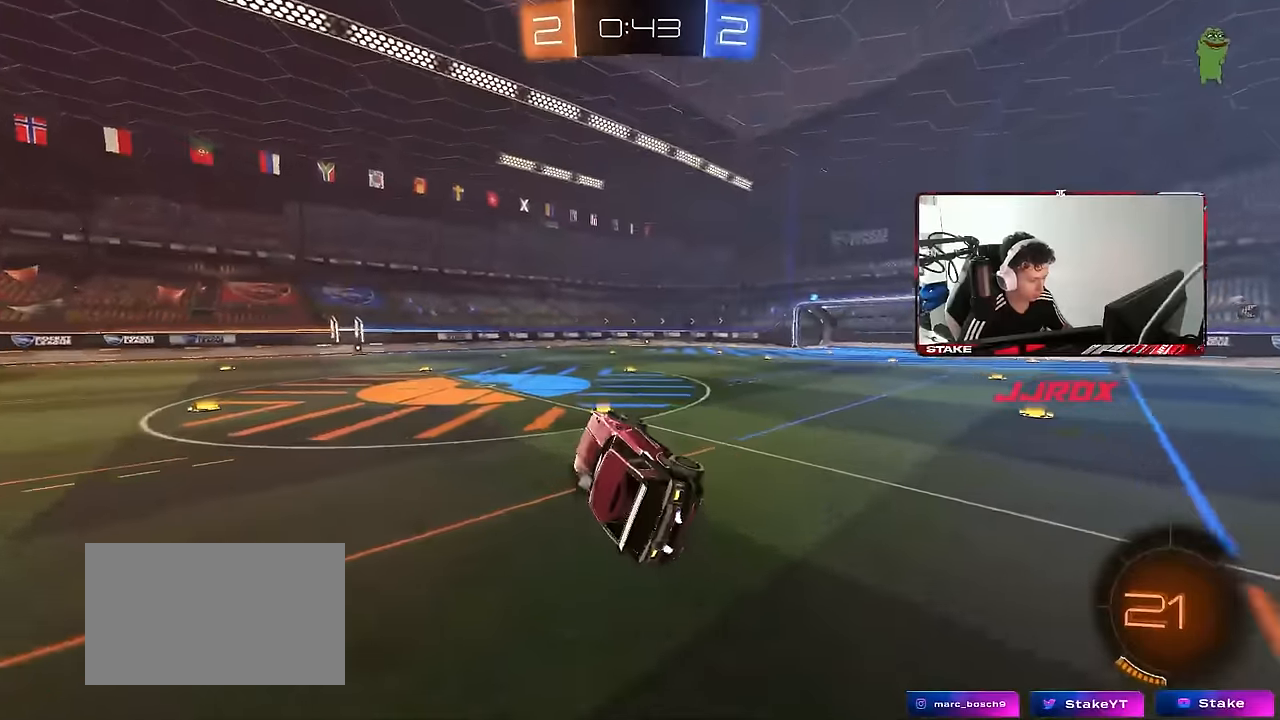
{"keys": ["a", "space", "w"], "mouse": [], "mouse_move": "still", "events": [[100, "a", "down"], [100, "shift", "down"], [100, "w", "up"], [150, "a", "up"], [150, "d", "down"], [283, "d", "up"], [283, "shift", "up"], [283, "w", "down"], [333, "a", "down"], [433, "space", "down"]]}
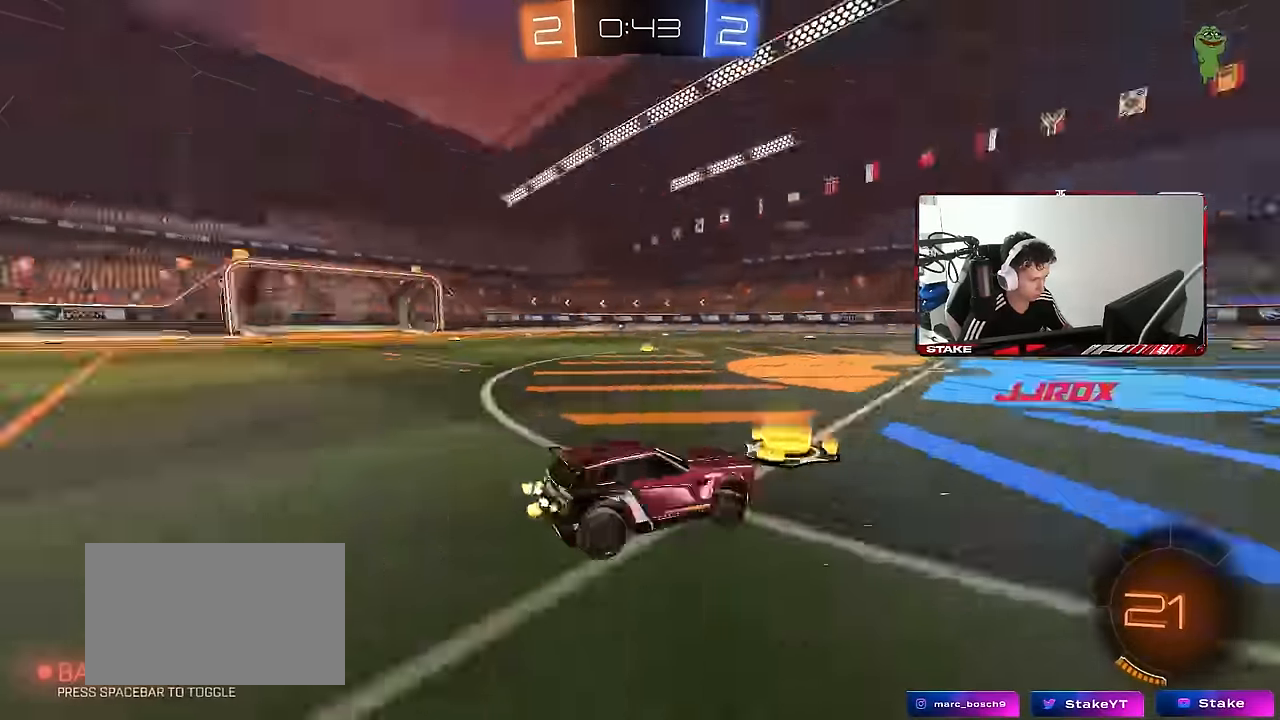
{"keys": ["w"], "mouse": [], "mouse_move": "still", "events": [[117, "space", "up"], [167, "shift", "down"], [250, "shift", "up"], [450, "a", "up"]]}
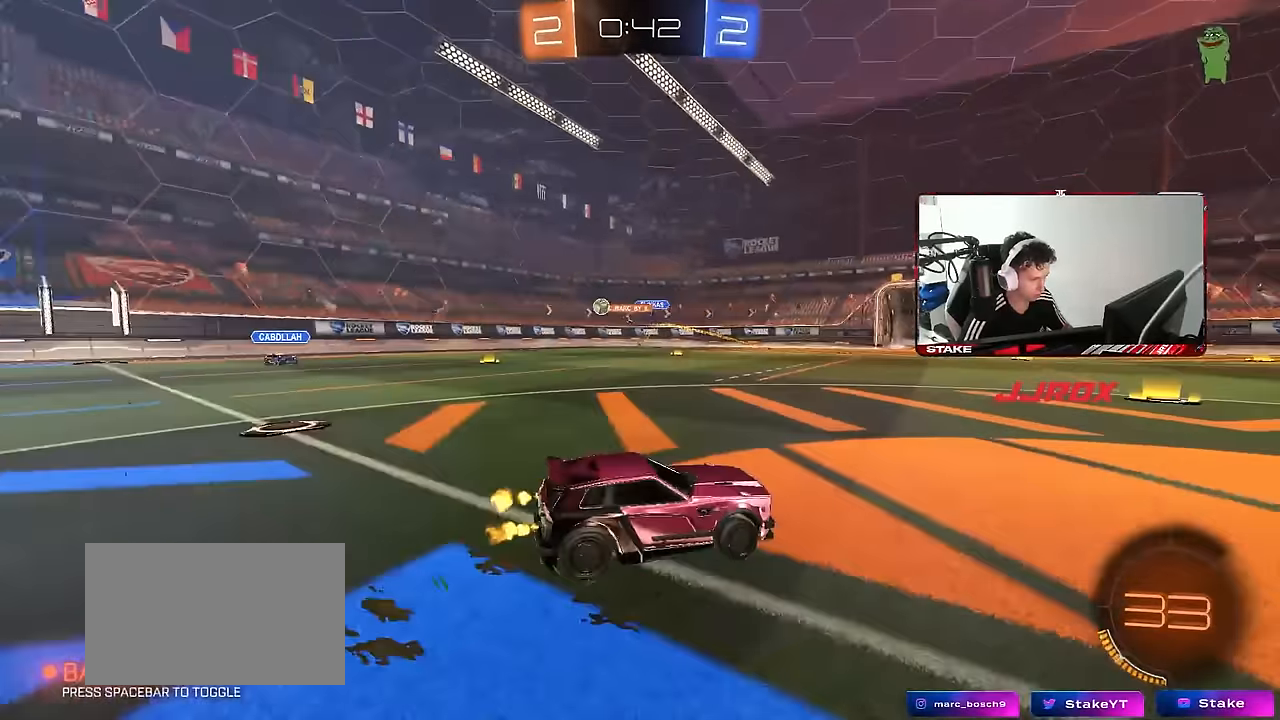
{"keys": ["a", "w"], "mouse": [], "mouse_move": "still", "events": [[33, "a", "down"], [133, "a", "up"], [217, "d", "down"], [367, "d", "up"], [417, "a", "down"], [417, "shift", "down"], [500, "shift", "up"]]}
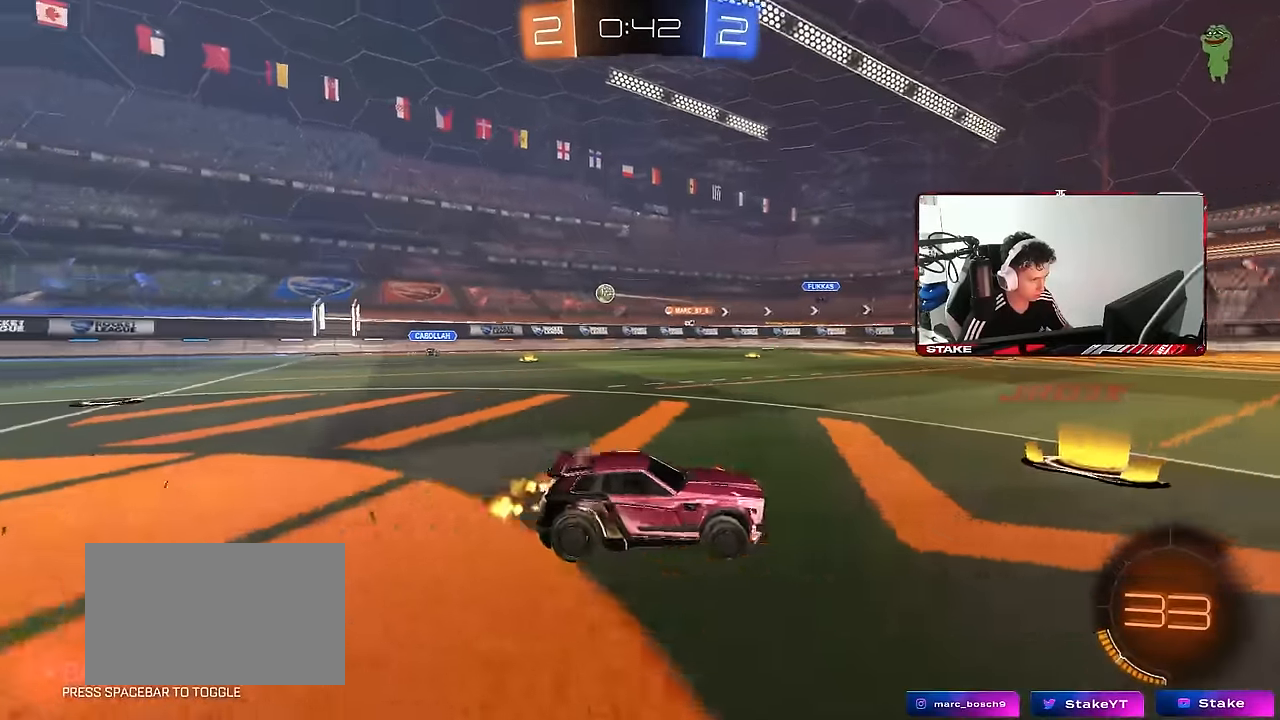
{"keys": ["a", "w"], "mouse": [], "mouse_move": "still", "events": [[150, "a", "up"], [283, "a", "down"], [333, "shift", "down"], [433, "shift", "up"]]}
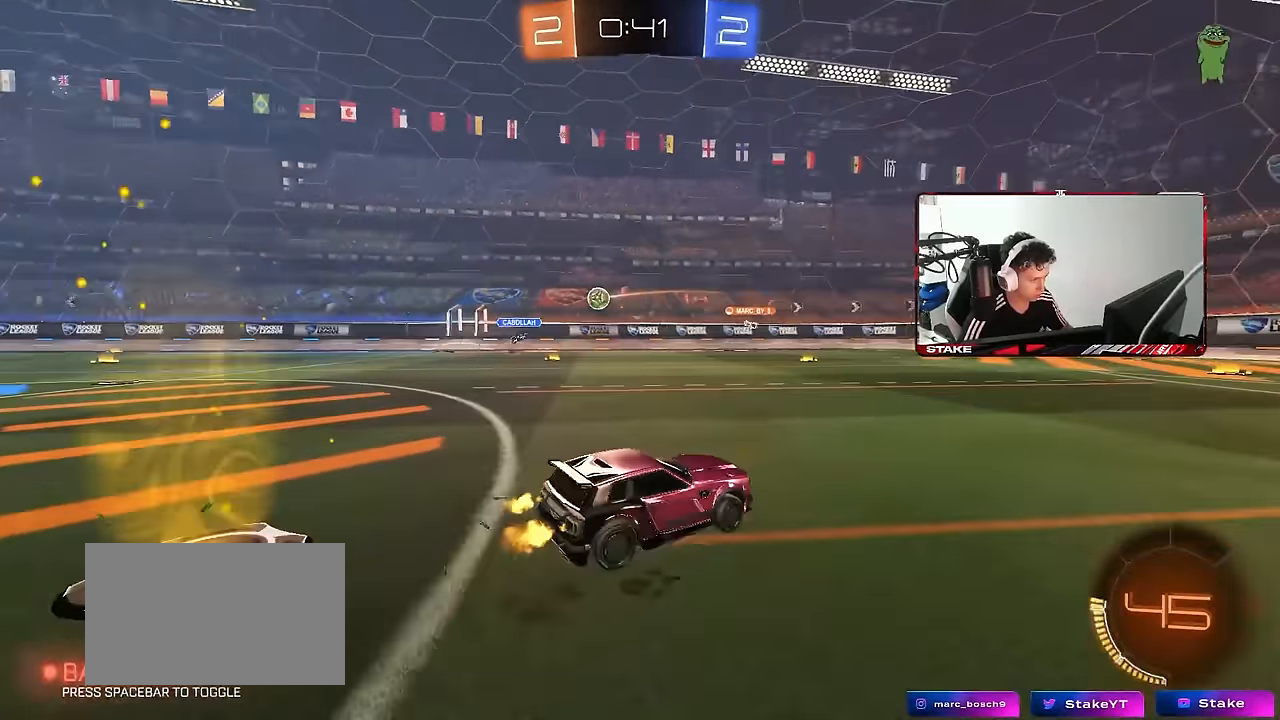
{"keys": ["a", "w"], "mouse": [], "mouse_move": "still", "events": [[67, "a", "up"], [117, "d", "down"], [200, "d", "up"], [400, "a", "down"]]}
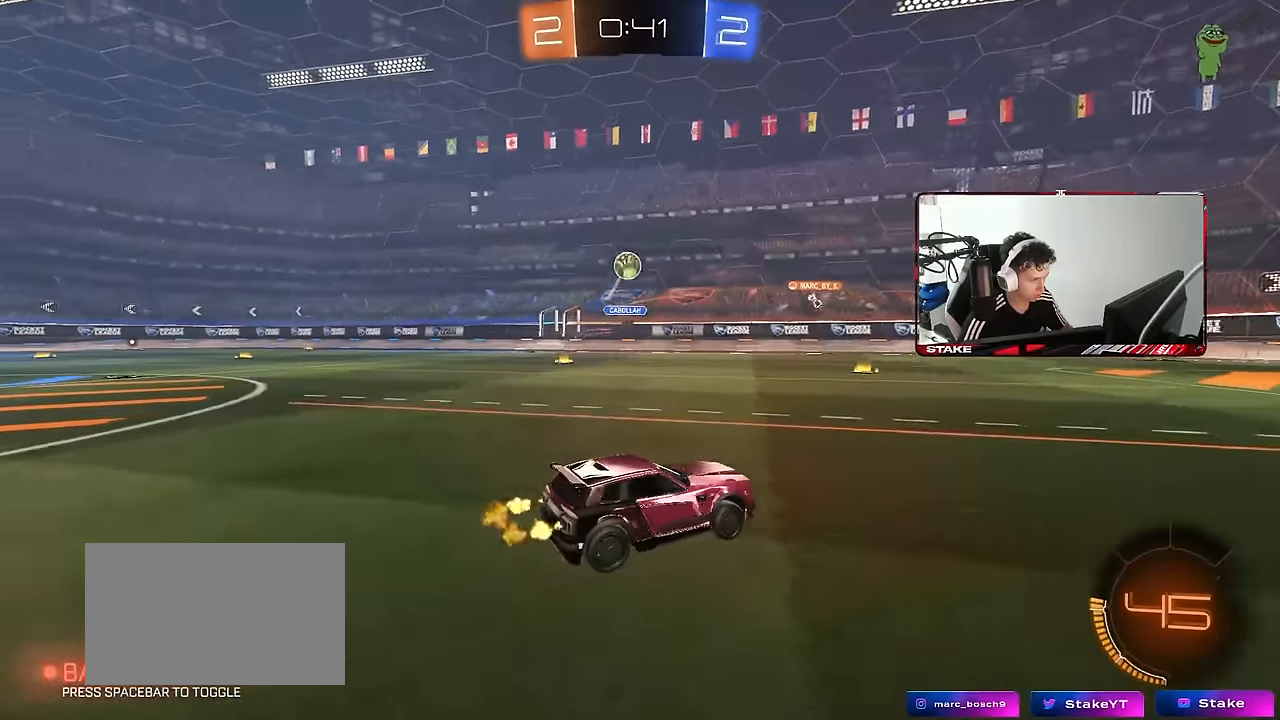
{"keys": ["s"], "mouse": ["right"], "mouse_move": "up-left", "events": [[33, "w", "up"], [83, "a", "up"], [83, "d", "down"], [133, "s", "down"], [317, "mouse_right", "down"], [417, "d", "up"], [467, "d", "down"], [500, "d", "up"]]}
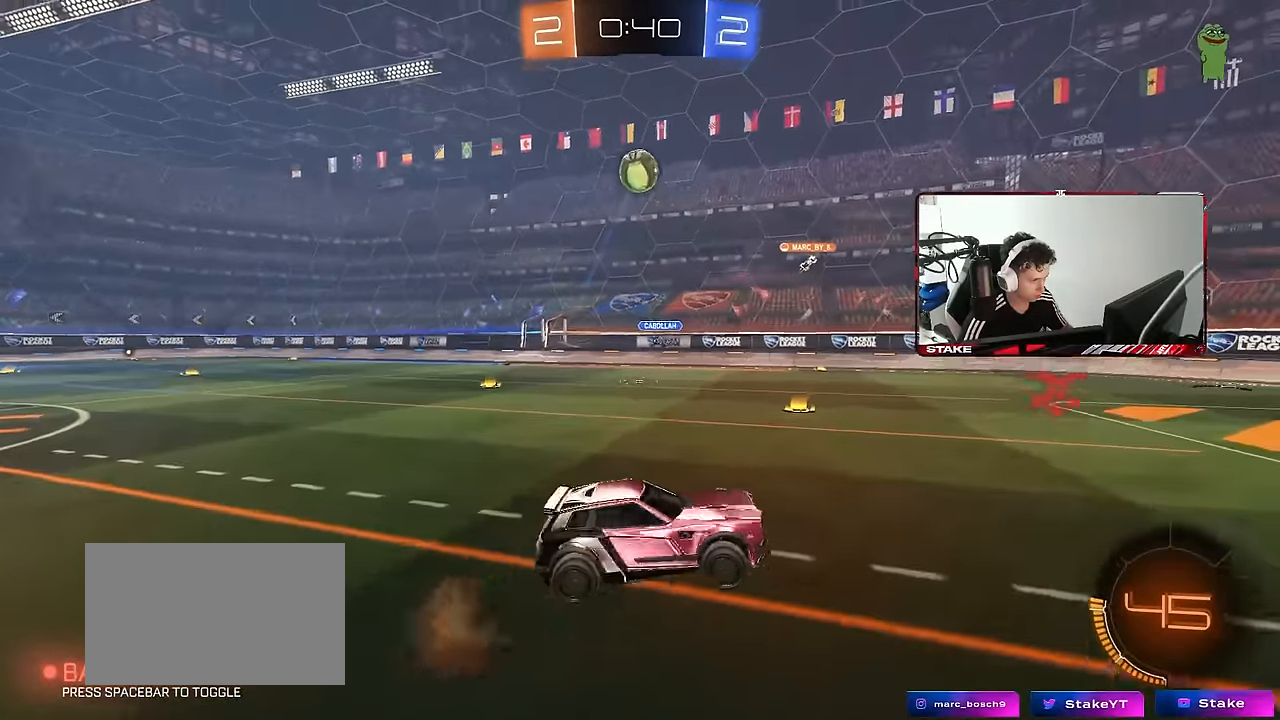
{"keys": ["a", "d", "shift", "w"], "mouse": ["left"], "mouse_move": "down", "events": [[50, "mouse_right", "up"], [50, "s", "up"], [100, "mouse_left", "down"], [100, "mouse_right", "down"], [150, "a", "down"], [150, "s", "down"], [183, "shift", "down"], [333, "d", "down"], [333, "mouse_right", "up"], [383, "s", "up"], [433, "d", "up"], [483, "d", "down"], [483, "w", "down"]]}
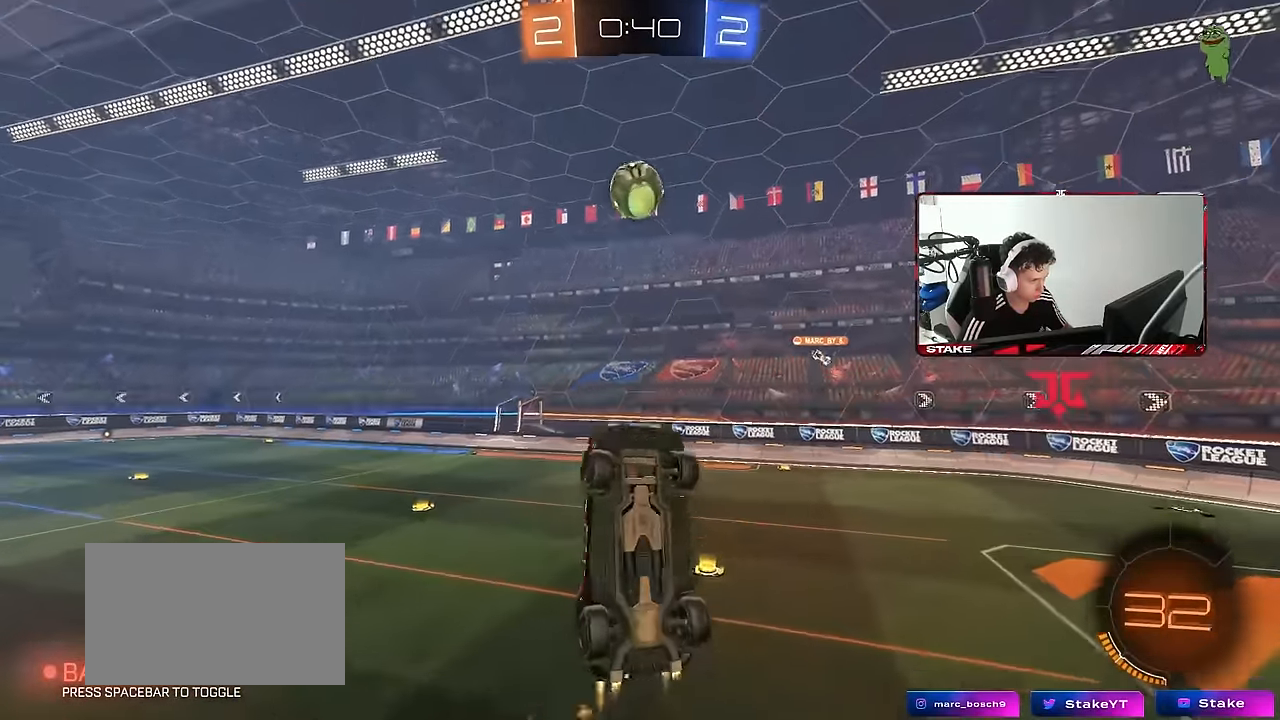
{"keys": [], "mouse": ["left"], "mouse_move": "still", "events": [[17, "d", "up"], [200, "w", "up"], [350, "w", "down"], [400, "shift", "up"], [483, "a", "up"], [483, "w", "up"]]}
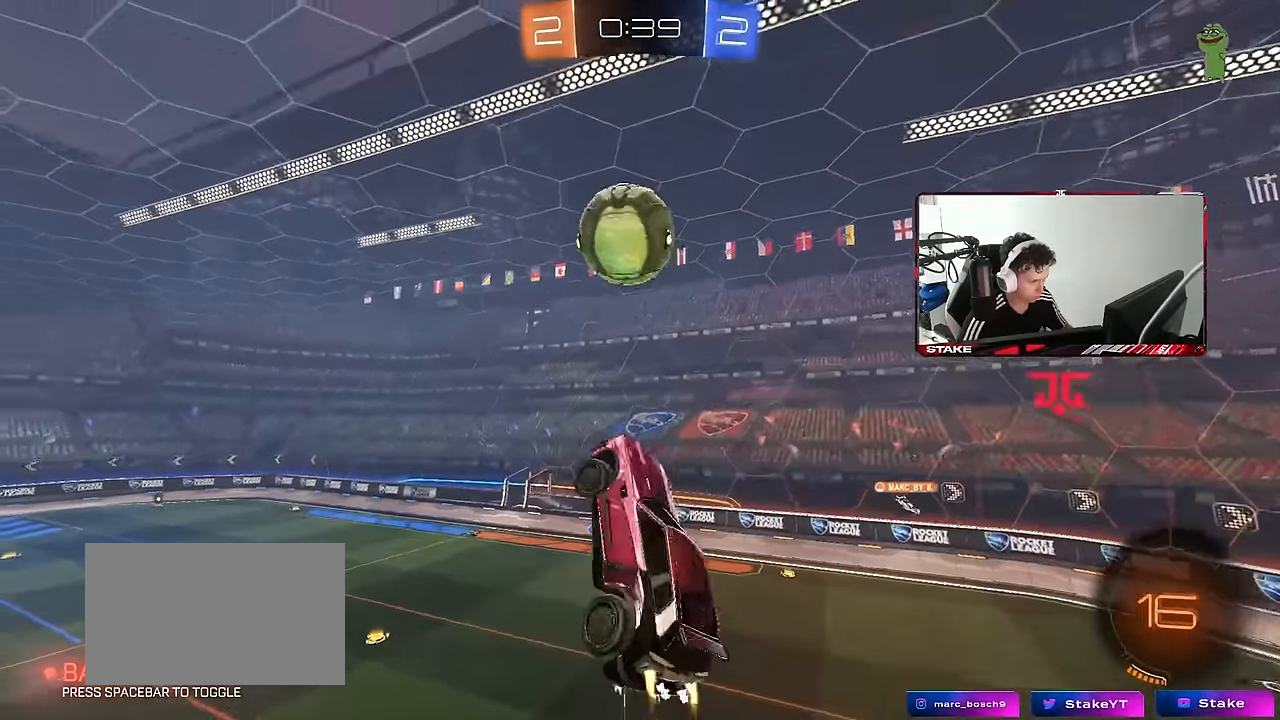
{"keys": ["a", "s", "shift"], "mouse": [], "mouse_move": "up", "events": [[33, "d", "down"], [317, "mouse_left", "up"], [417, "a", "down"], [417, "d", "up"], [417, "shift", "down"], [450, "s", "down"]]}
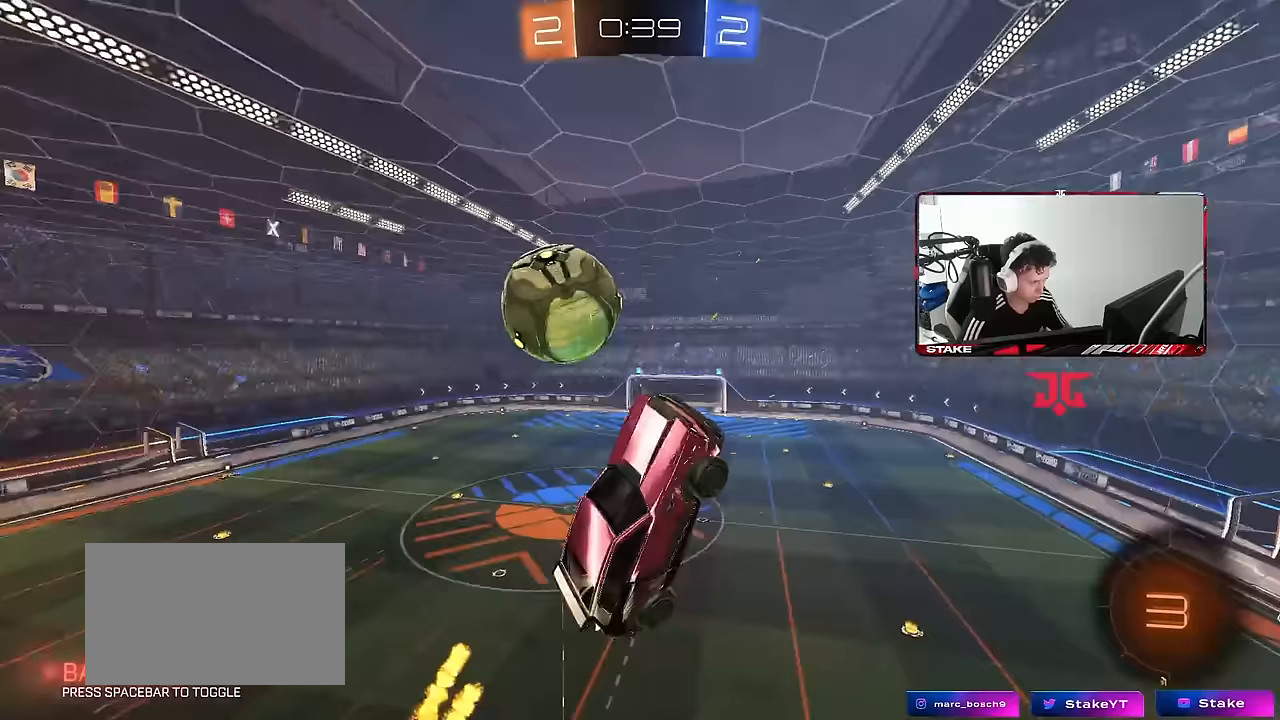
{"keys": ["a", "s", "shift", "space"], "mouse": [], "mouse_move": "still", "events": [[100, "shift", "up"], [150, "a", "up"], [233, "d", "down"], [383, "space", "down"], [467, "a", "down"], [467, "d", "up"], [467, "shift", "down"]]}
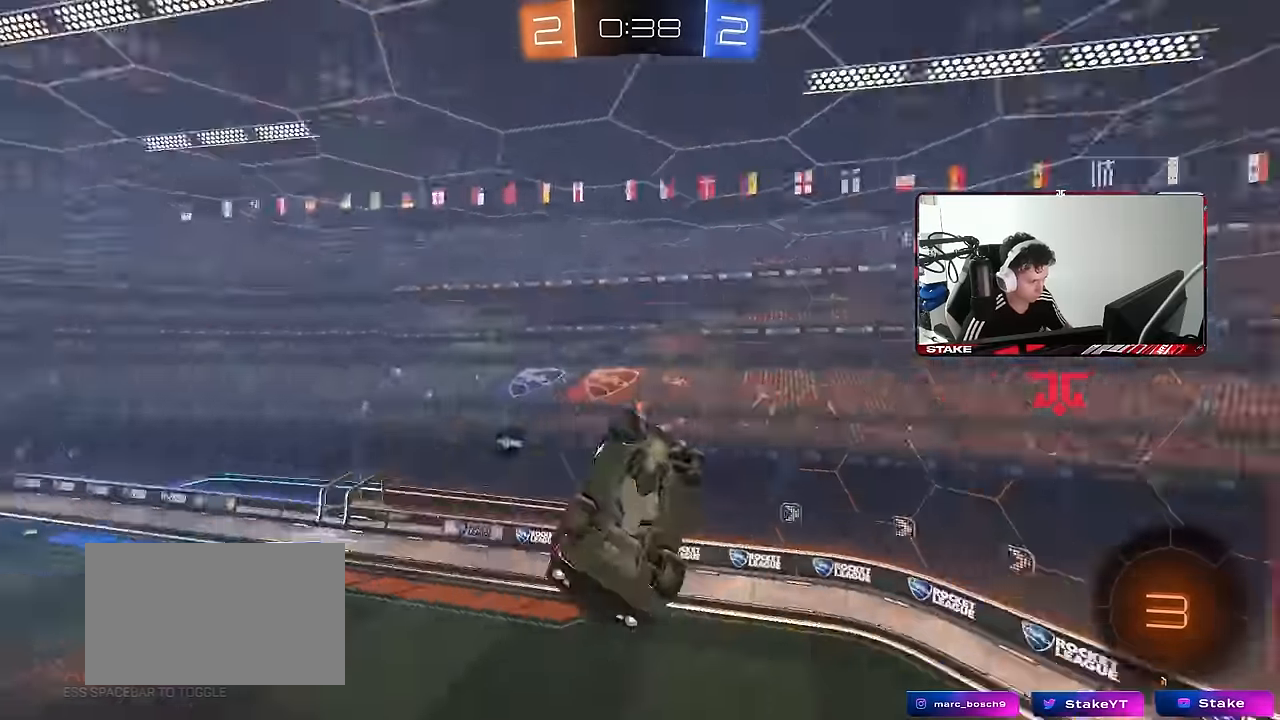
{"keys": ["a"], "mouse": [], "mouse_move": "still", "events": [[17, "s", "up"], [17, "space", "up"], [117, "a", "up"], [167, "d", "down"], [167, "shift", "up"], [250, "w", "down"], [350, "d", "up"], [433, "w", "up"], [483, "a", "down"]]}
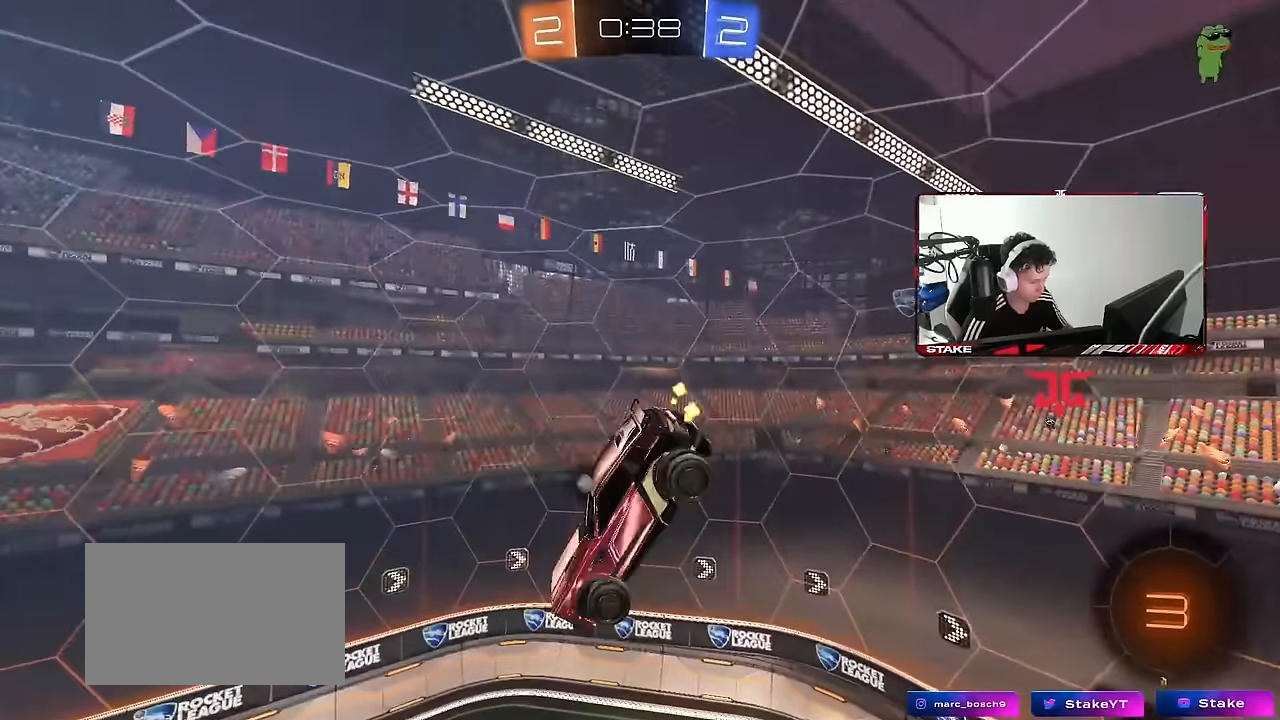
{"keys": ["s"], "mouse": [], "mouse_move": "still", "events": [[183, "space", "down"], [317, "shift", "down"], [317, "space", "up"], [367, "s", "down"], [450, "a", "up"], [450, "shift", "up"]]}
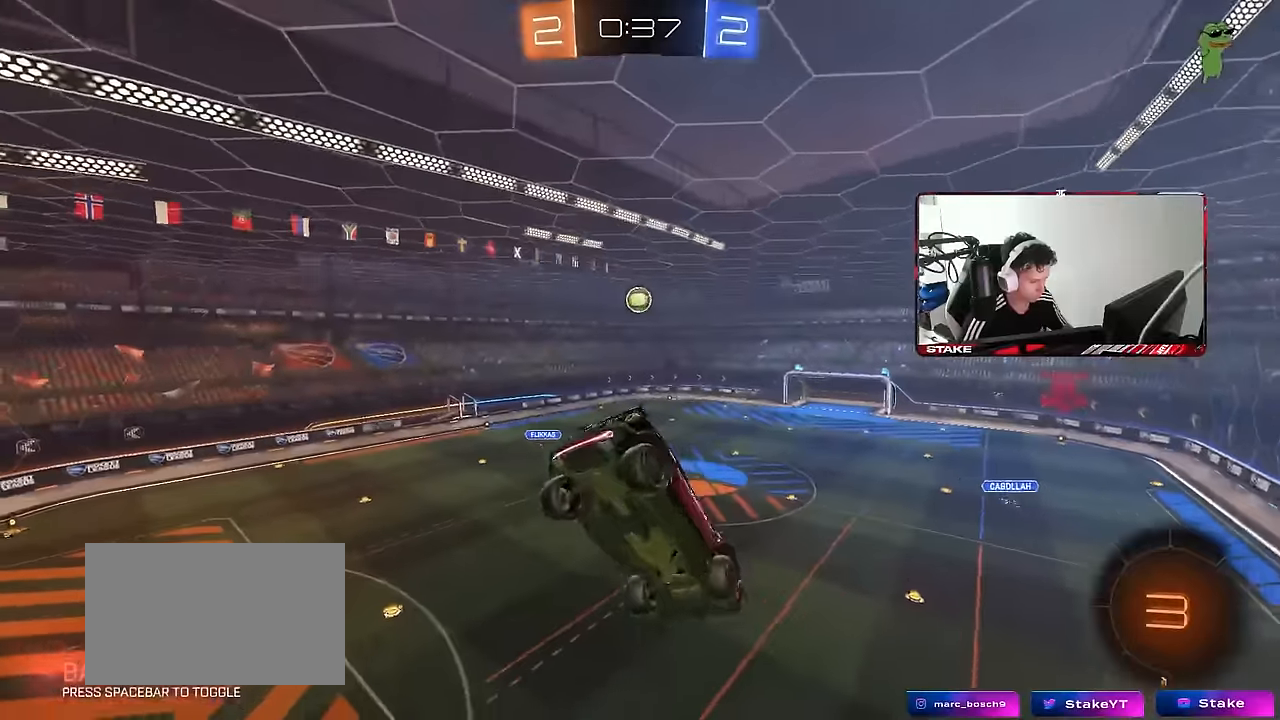
{"keys": [], "mouse": [], "mouse_move": "still", "events": [[50, "s", "up"], [150, "a", "down"], [233, "s", "down"], [283, "a", "up"], [283, "s", "up"]]}
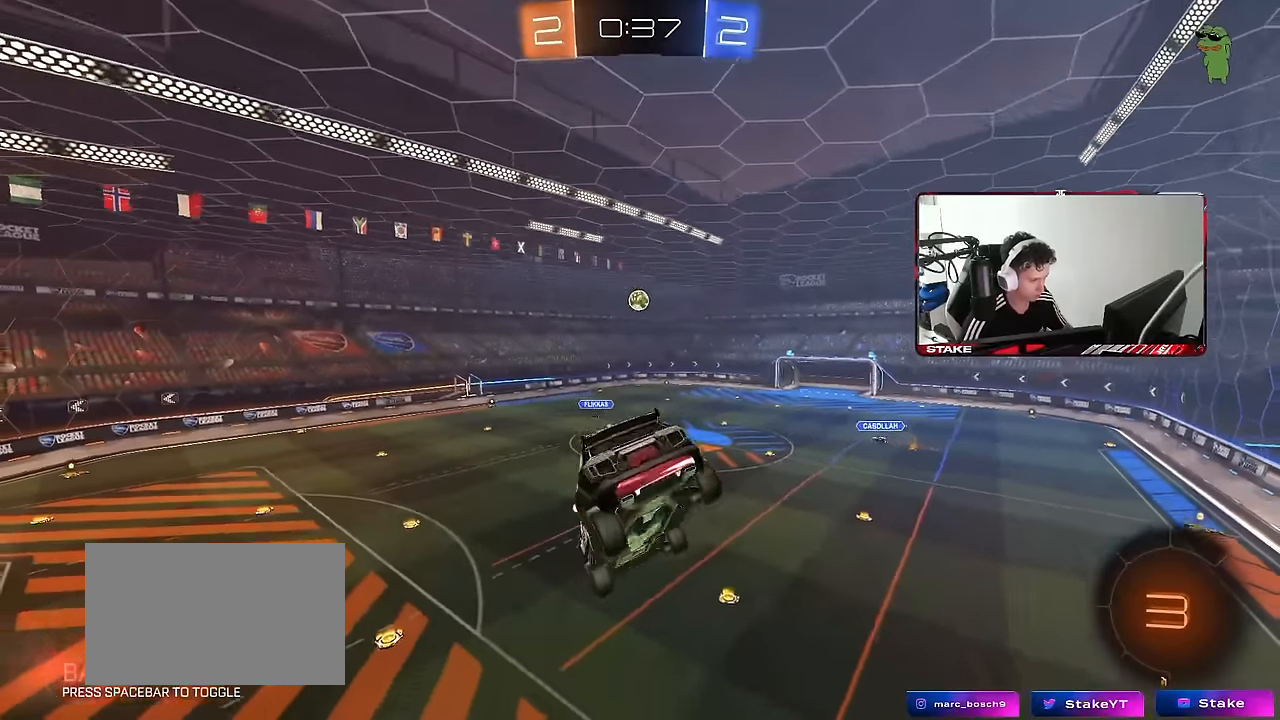
{"keys": [], "mouse": [], "mouse_move": "still", "events": [[167, "a", "down"], [167, "s", "down"], [167, "shift", "down"], [250, "a", "up"], [250, "shift", "up"], [300, "s", "up"]]}
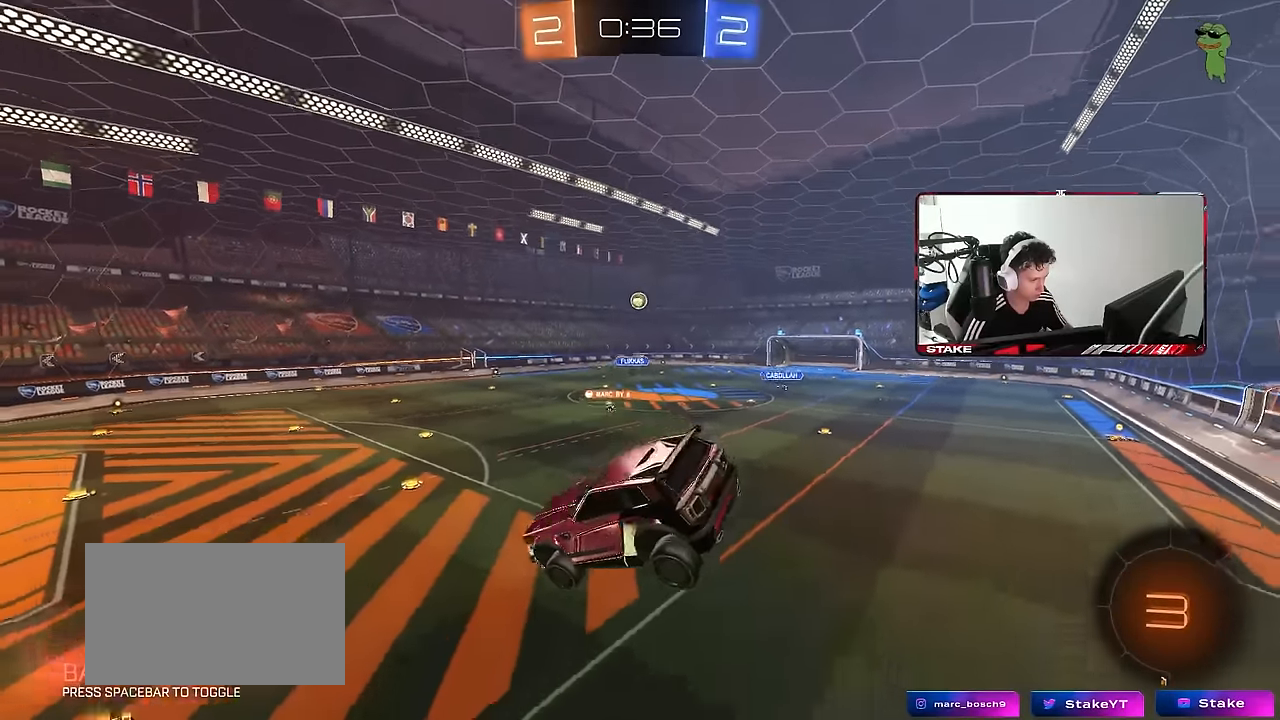
{"keys": ["w"], "mouse": [], "mouse_move": "still", "events": [[317, "d", "down"], [367, "w", "down"], [417, "d", "up"]]}
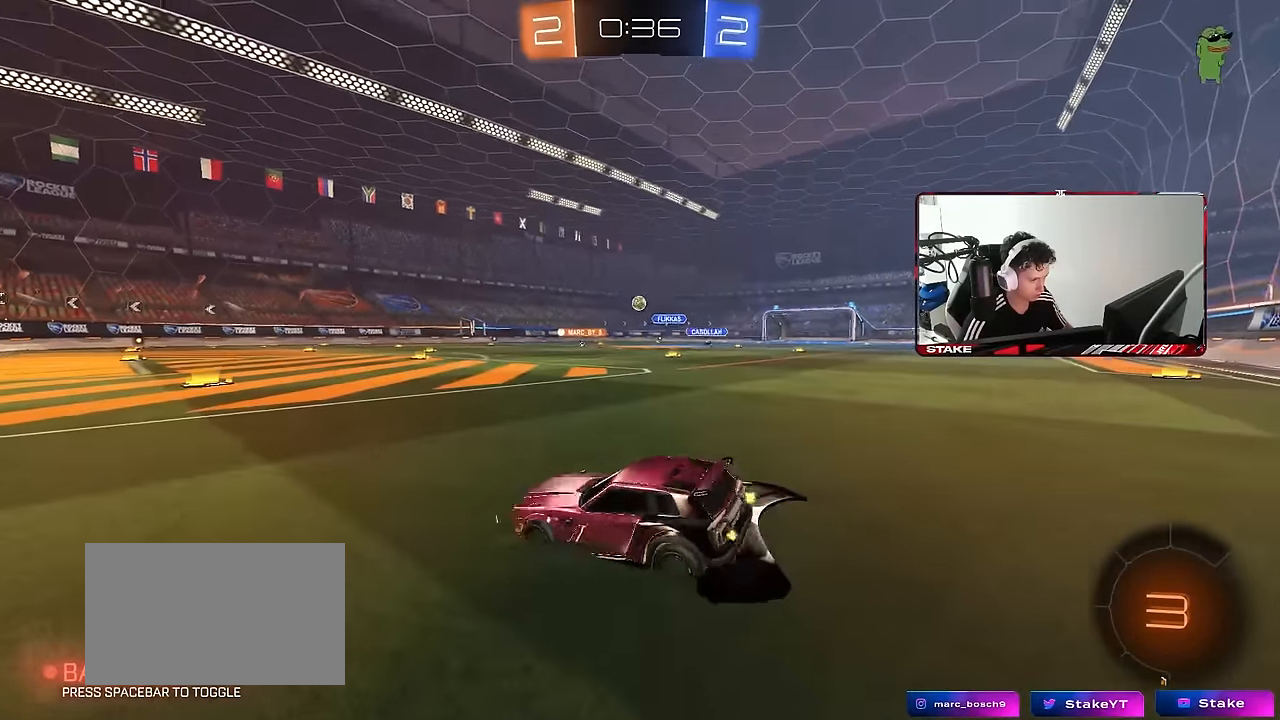
{"keys": ["w"], "mouse": [], "mouse_move": "still", "events": []}
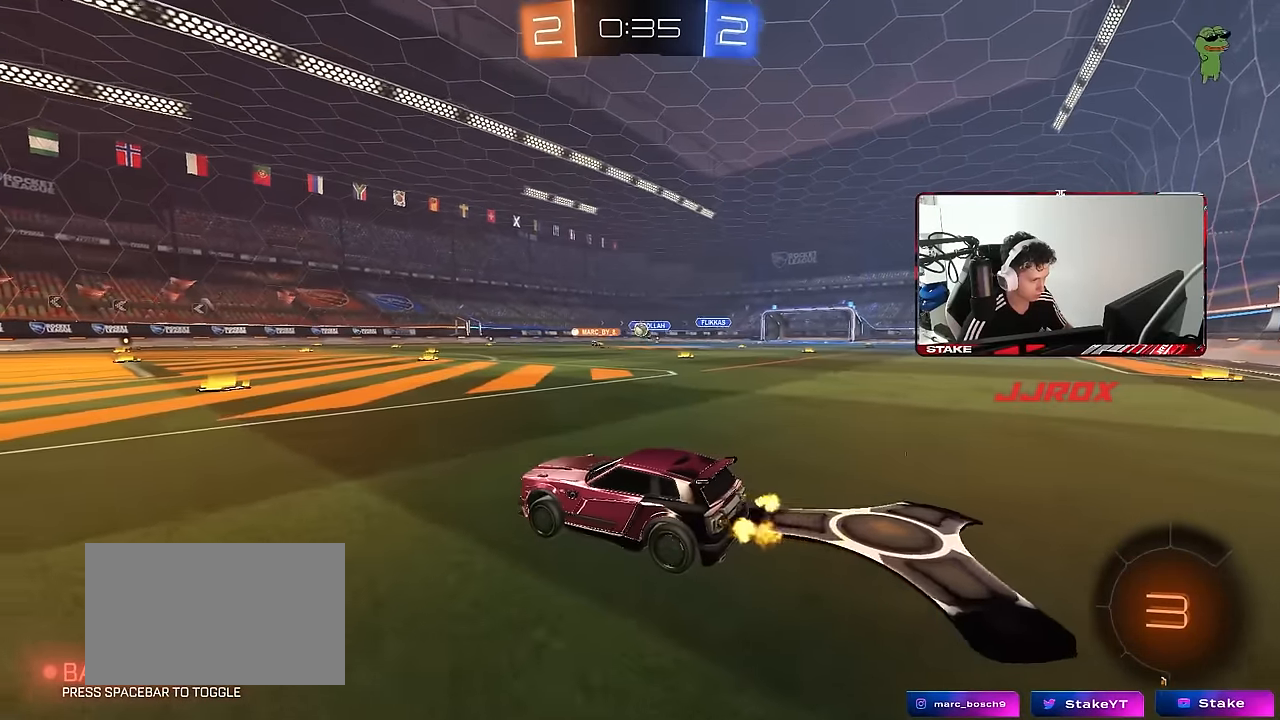
{"keys": ["w"], "mouse": [], "mouse_move": "left", "events": [[300, "d", "down"], [400, "d", "up"]]}
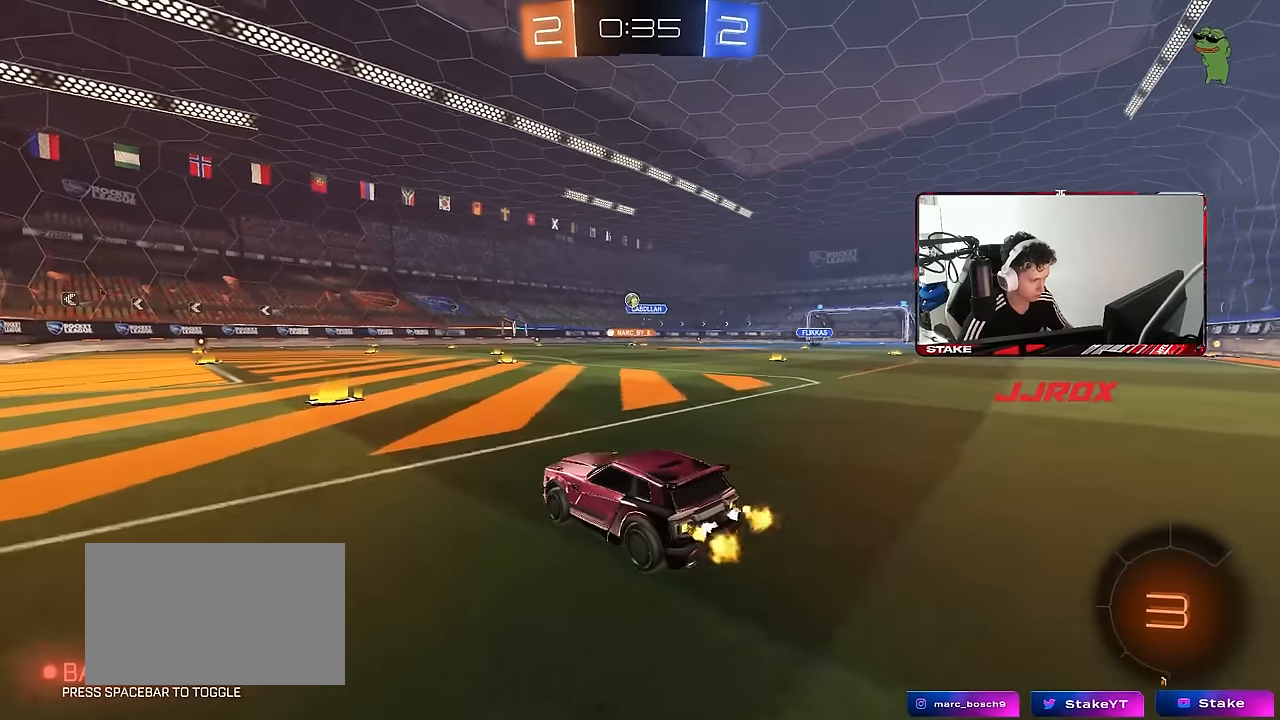
{"keys": ["a", "s", "shift"], "mouse": ["right"], "mouse_move": "still", "events": [[183, "d", "down"], [217, "mouse_left", "down"], [267, "mouse_right", "down"], [317, "a", "down"], [317, "d", "up"], [317, "mouse_right", "up"], [317, "shift", "down"], [367, "mouse_right", "down"], [417, "mouse_left", "up"], [417, "s", "down"], [417, "w", "up"]]}
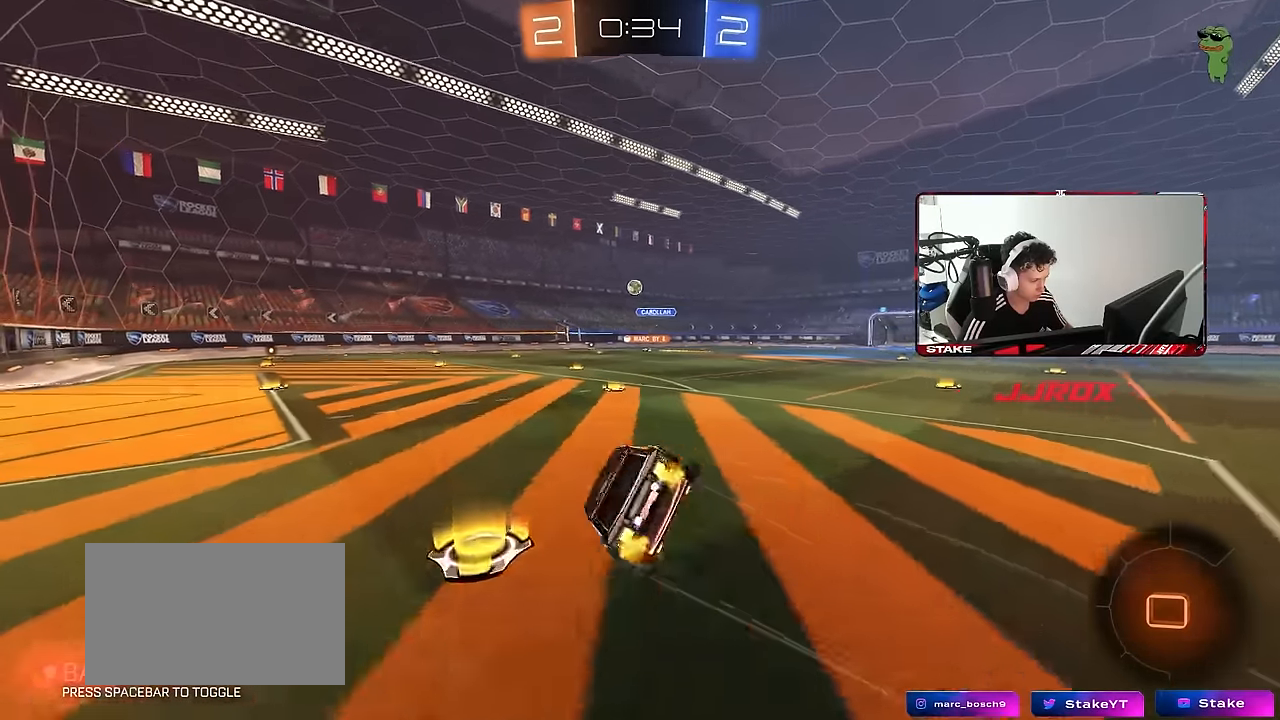
{"keys": ["a", "s", "shift"], "mouse": [], "mouse_move": "up", "events": [[50, "mouse_right", "up"], [383, "s", "up"], [483, "s", "down"]]}
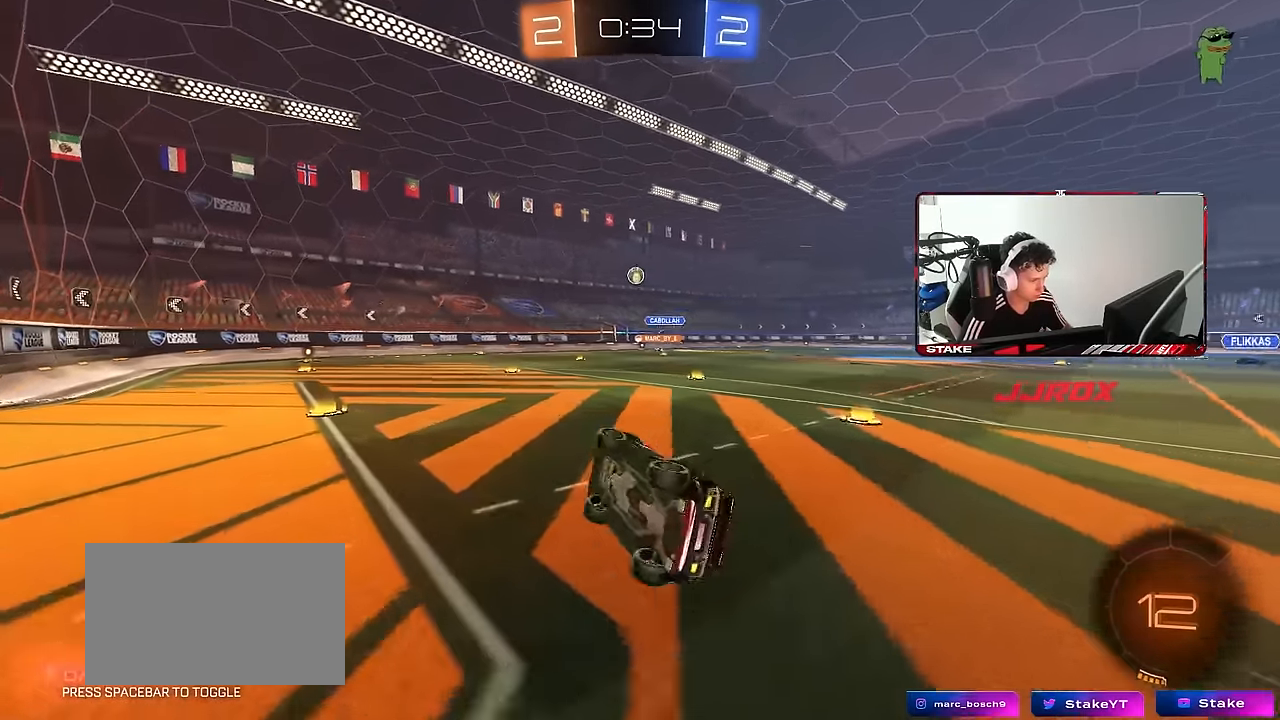
{"keys": ["a", "w"], "mouse": [], "mouse_move": "still", "events": [[167, "s", "up"], [217, "shift", "up"], [250, "a", "up"], [450, "a", "down"], [450, "w", "down"]]}
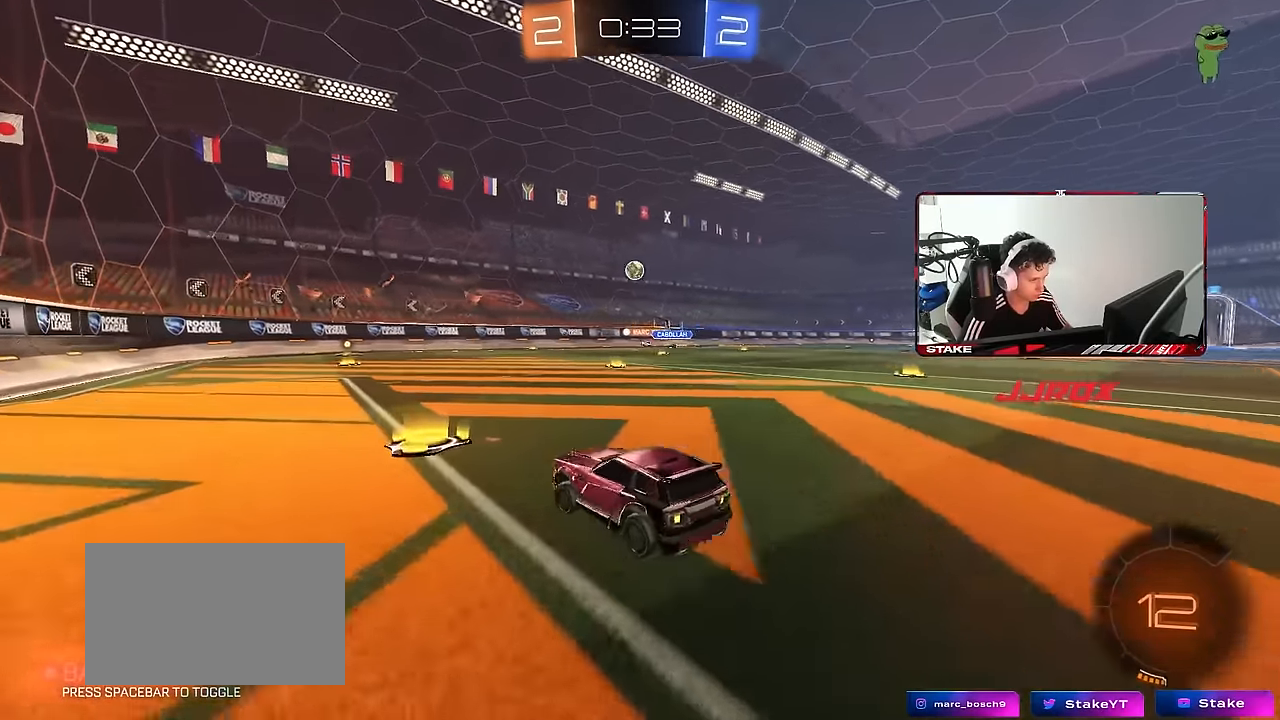
{"keys": ["w"], "mouse": [], "mouse_move": "still", "events": [[217, "a", "up"]]}
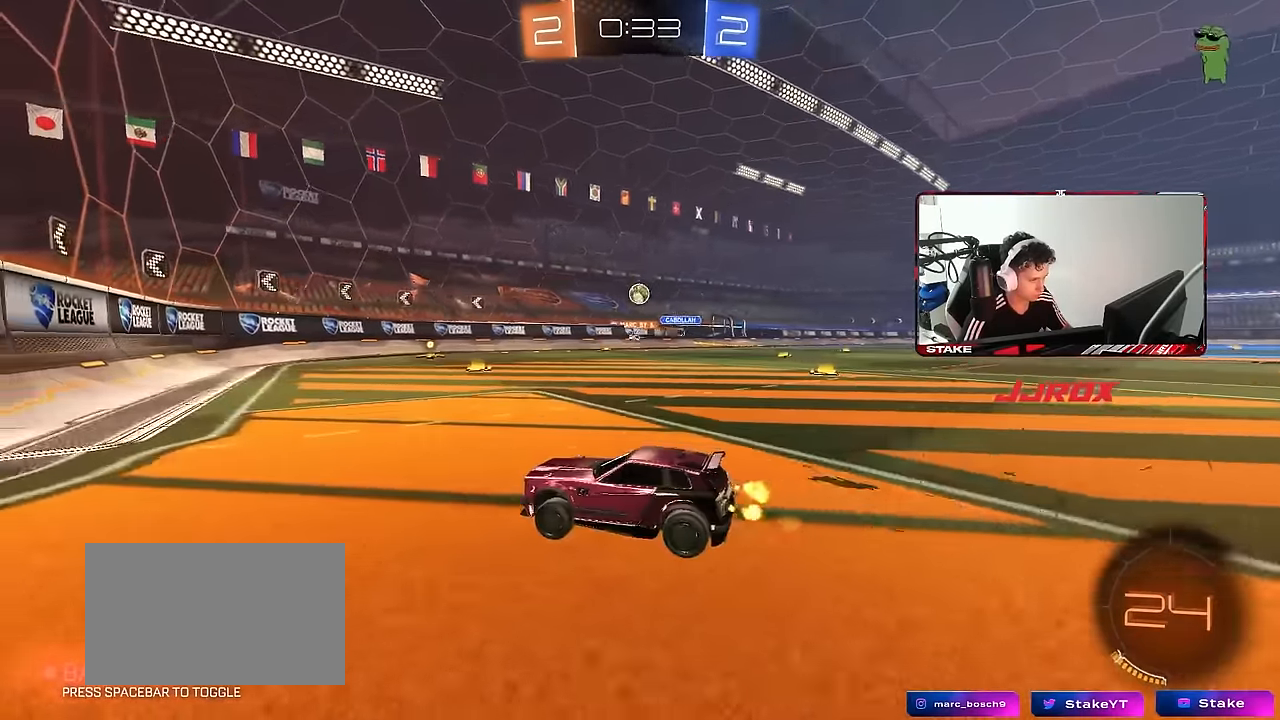
{"keys": ["d", "w"], "mouse": [], "mouse_move": "still", "events": [[100, "d", "down"], [100, "w", "up"], [383, "w", "down"]]}
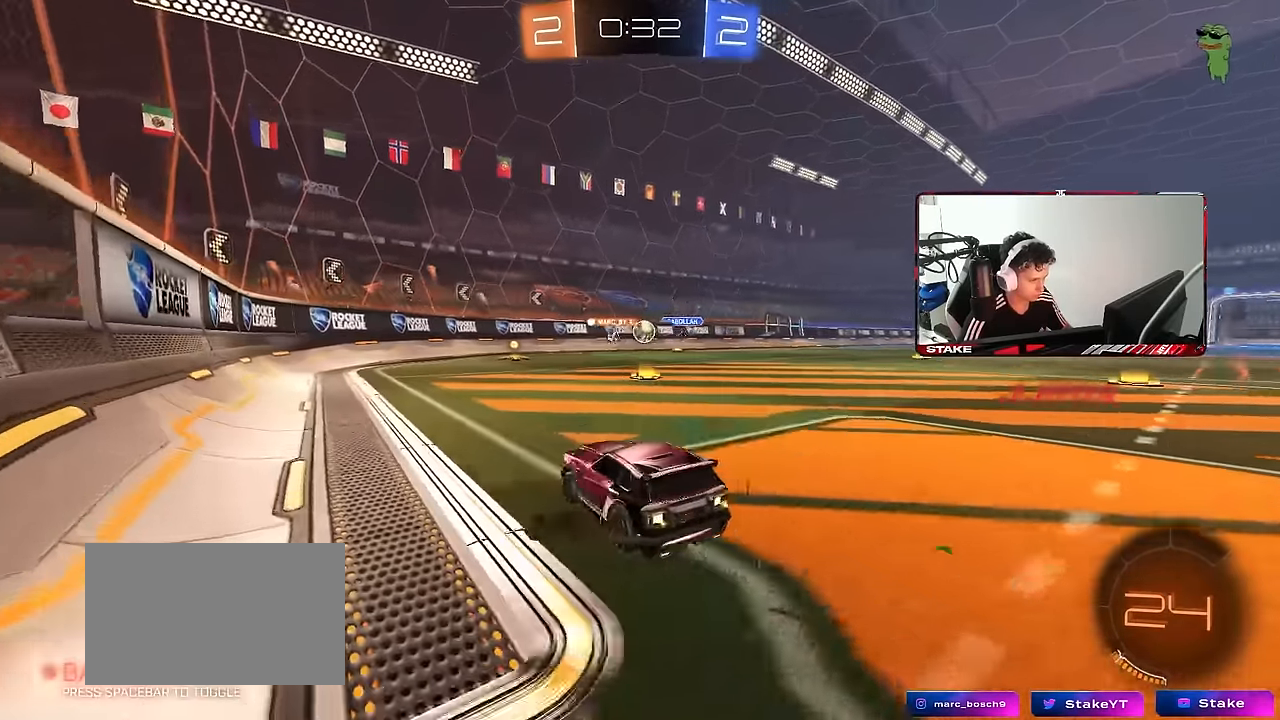
{"keys": ["d", "w"], "mouse": ["left"], "mouse_move": "still", "events": [[234, "mouse_left", "down"], [250, "a", "down"], [250, "d", "up"], [350, "a", "up"], [450, "d", "down"]]}
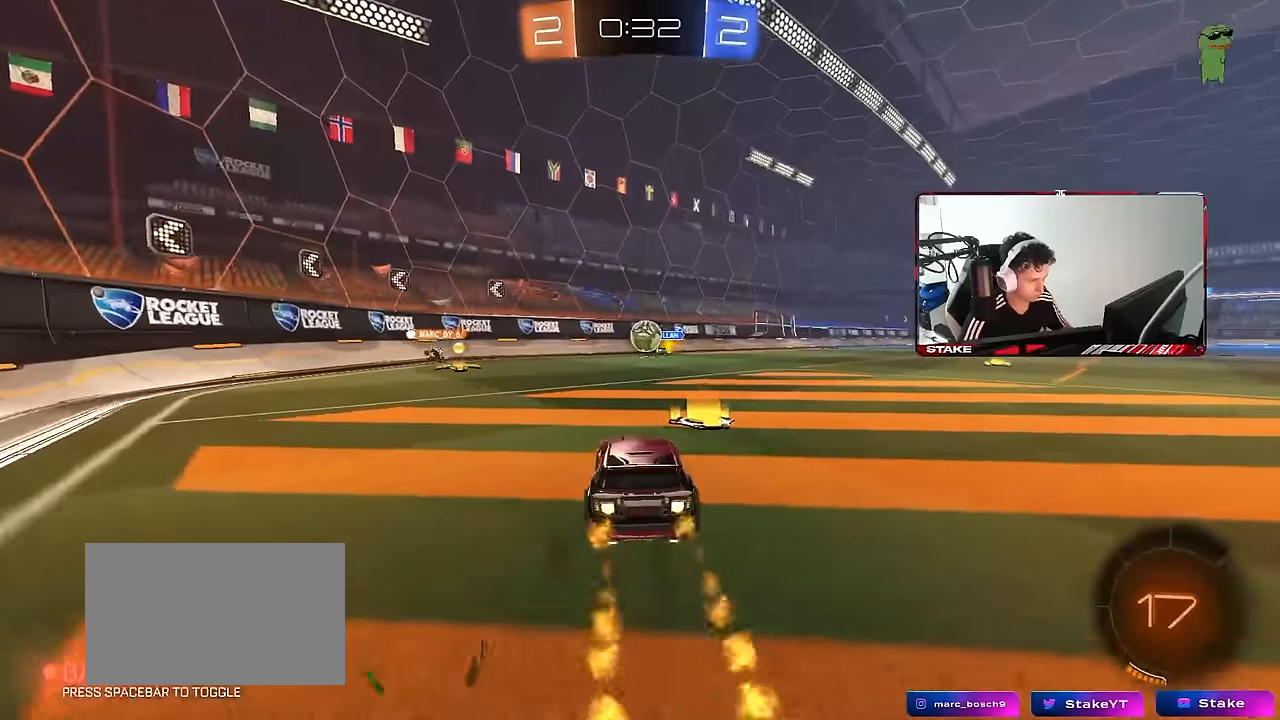
{"keys": [], "mouse": ["left"], "mouse_move": "right", "events": [[34, "d", "up"], [134, "a", "down"], [184, "a", "up"], [184, "w", "up"], [217, "d", "down"], [217, "mouse_right", "down"], [267, "s", "down"], [317, "a", "down"], [367, "d", "up"], [367, "mouse_right", "up"], [467, "a", "up"], [467, "s", "up"]]}
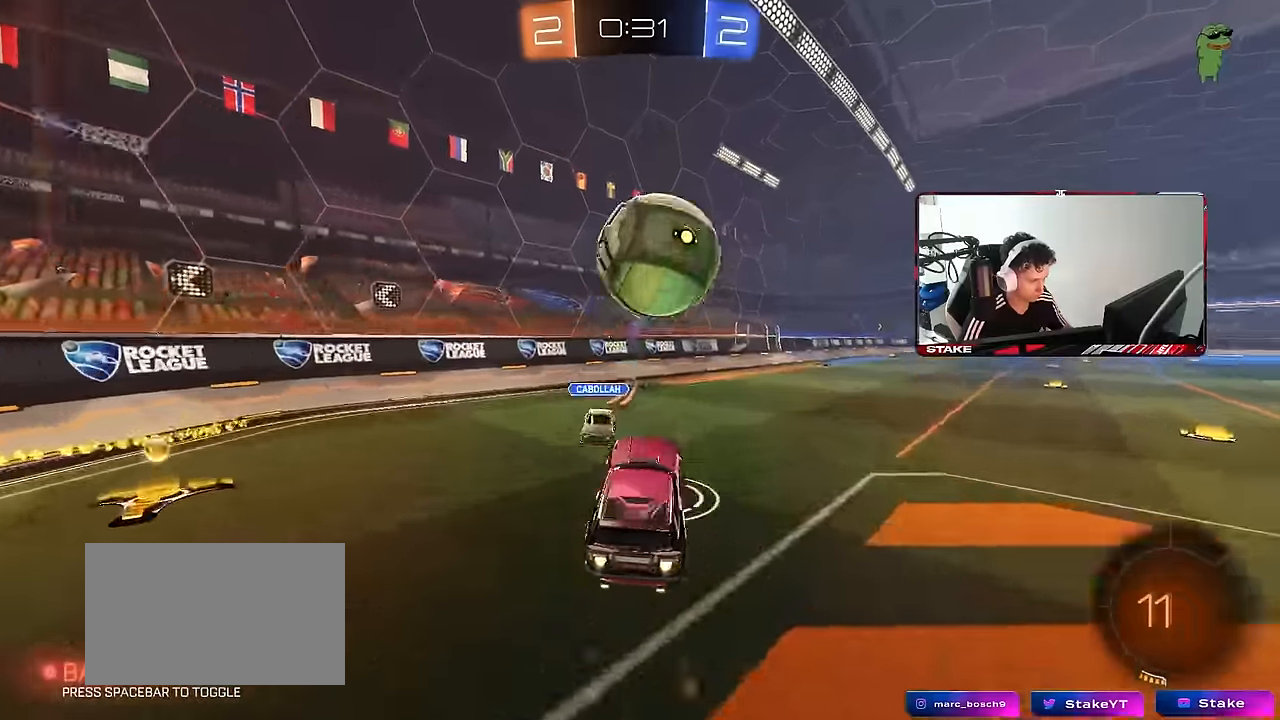
{"keys": ["d", "w"], "mouse": [], "mouse_move": "still", "events": [[50, "mouse_left", "up"], [150, "s", "down"], [184, "a", "down"], [234, "a", "up"], [234, "s", "up"], [434, "d", "down"], [467, "w", "down"]]}
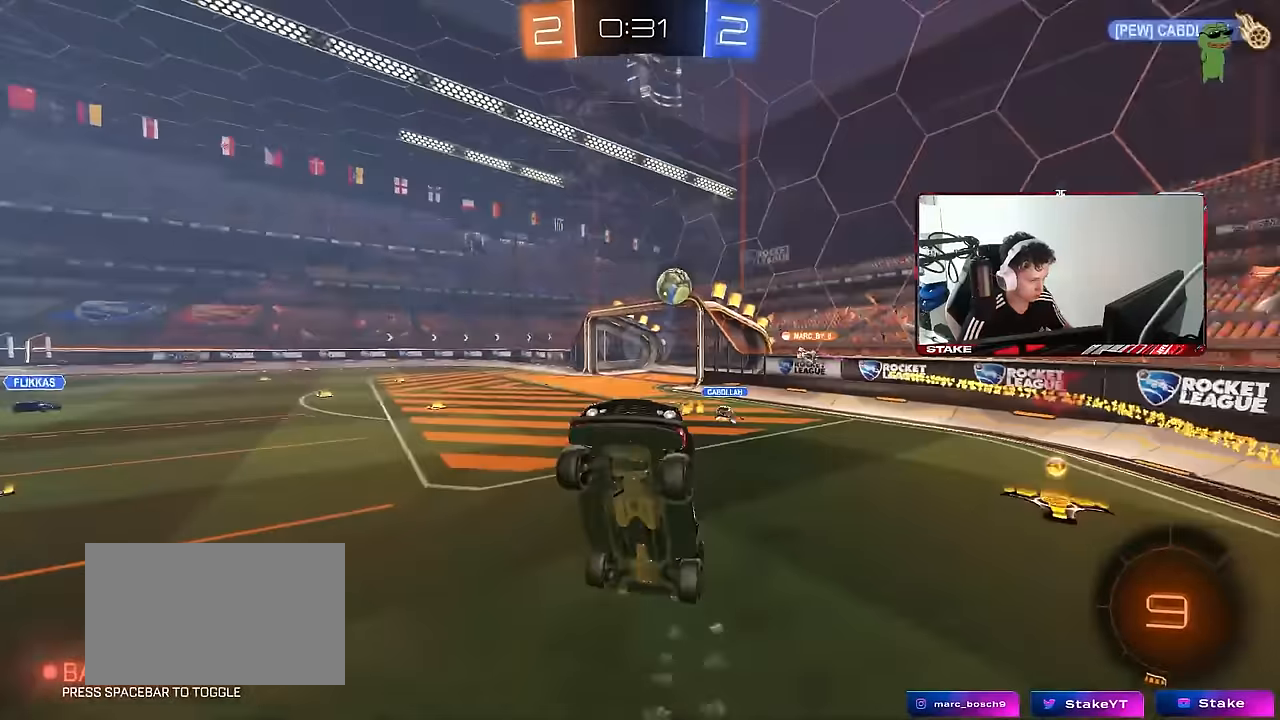
{"keys": ["d"], "mouse": [], "mouse_move": "still", "events": [[250, "d", "up"], [250, "w", "up"], [400, "d", "down"]]}
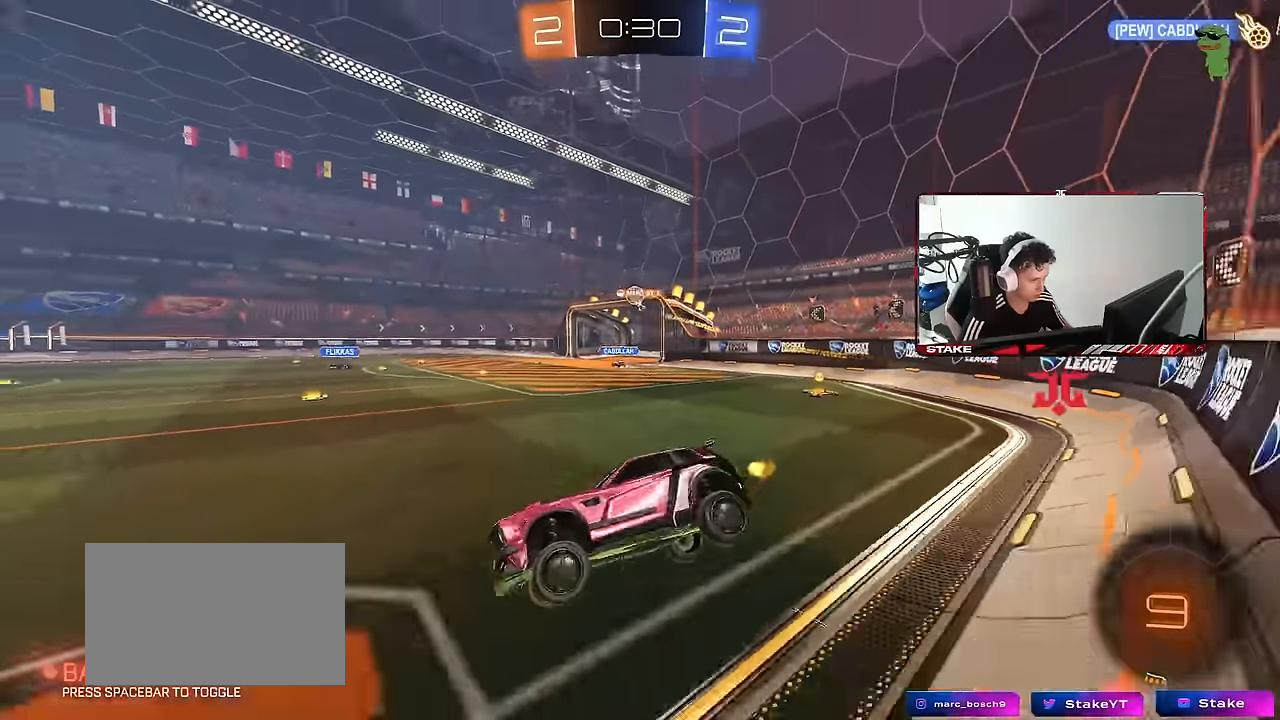
{"keys": ["d", "w"], "mouse": [], "mouse_move": "still", "events": [[34, "w", "down"], [317, "shift", "down"], [417, "shift", "up"]]}
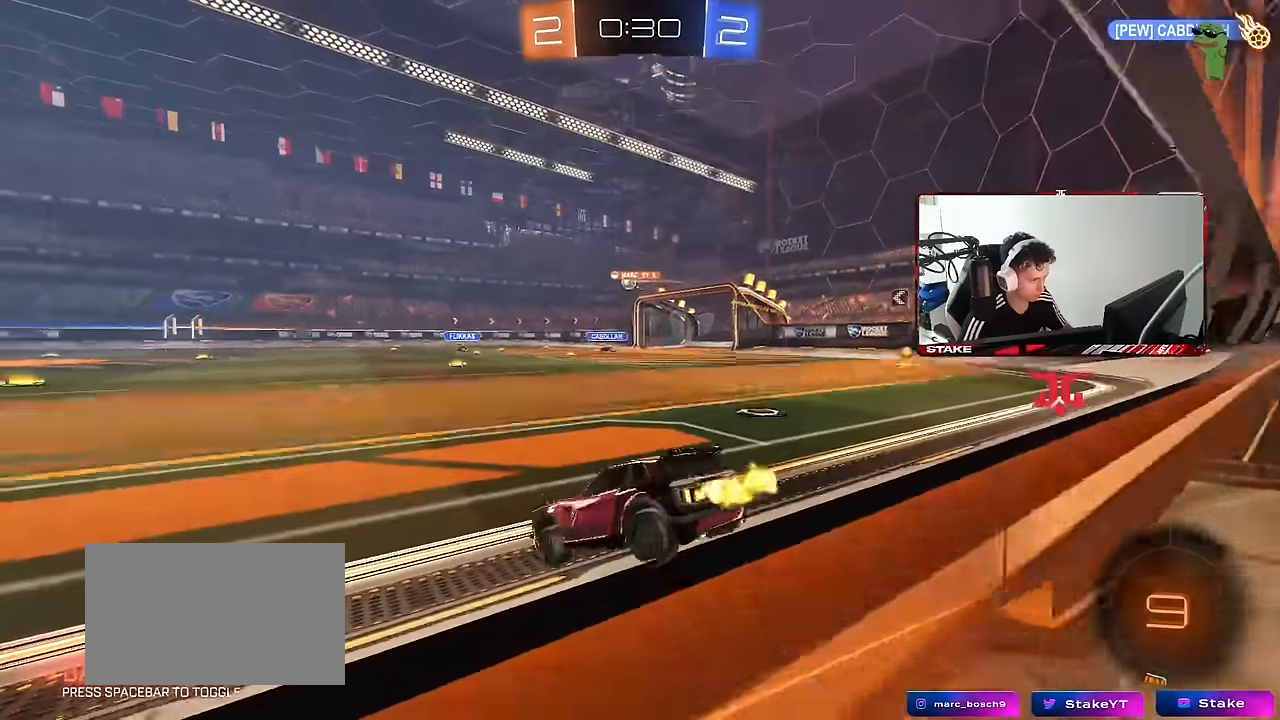
{"keys": ["d", "space", "w"], "mouse": ["left"], "mouse_move": "still", "events": [[50, "shift", "down"], [100, "shift", "up"], [384, "space", "down"], [467, "mouse_left", "down"]]}